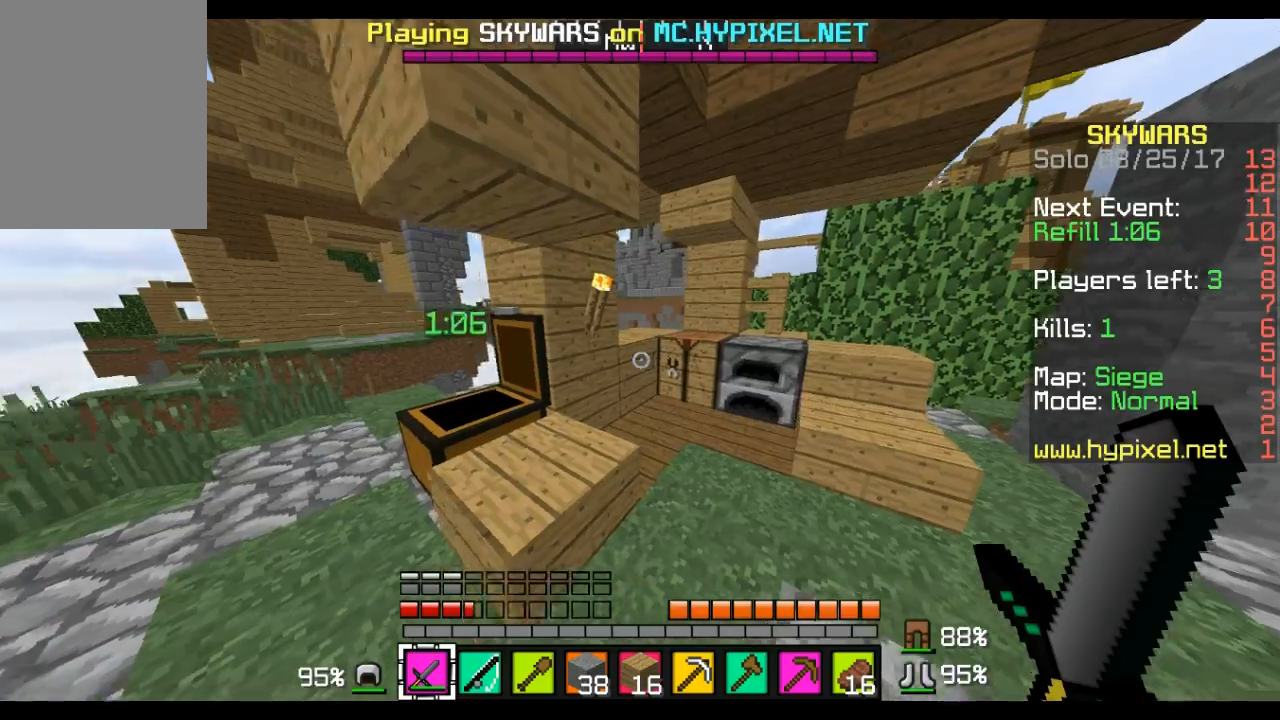
Gameplay with keyboard and mouse; each line is a JSON object with the keys and mouse buttons held at the frame after it. "events" lists presses ("down") and releases ("up") of "a", "d", "s", "w", "mouse_left" and "mouse_right" between this image and that frame as [ms after this image, input, new state], when the widget could be followed in between. "mouse_left", "mouse_right" = the "left", "right" buttons of the "mouse" list. No other keys are recorded. Fast repeated clicks can show as one long hold. Mouse movement is not recorded.
{"keys": ["a", "s"], "mouse": [], "events": []}
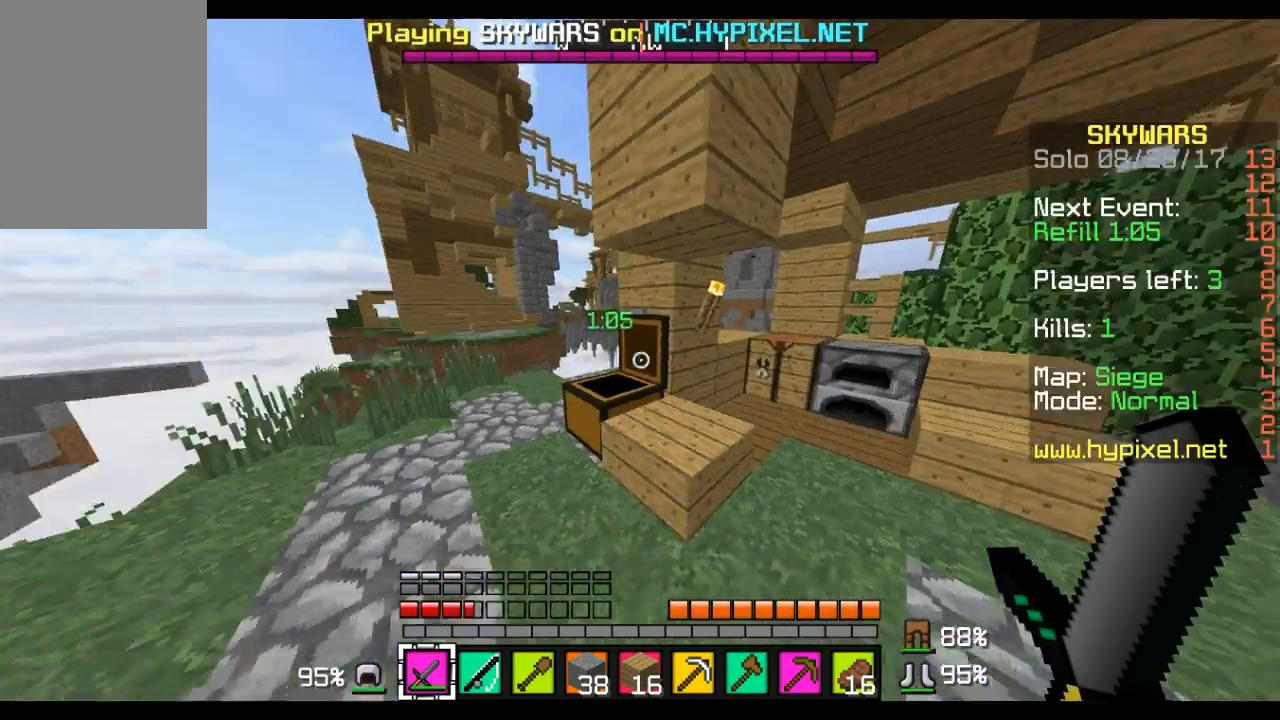
{"keys": ["a", "w"], "mouse": [], "events": [[207, "s", "up"], [483, "w", "down"]]}
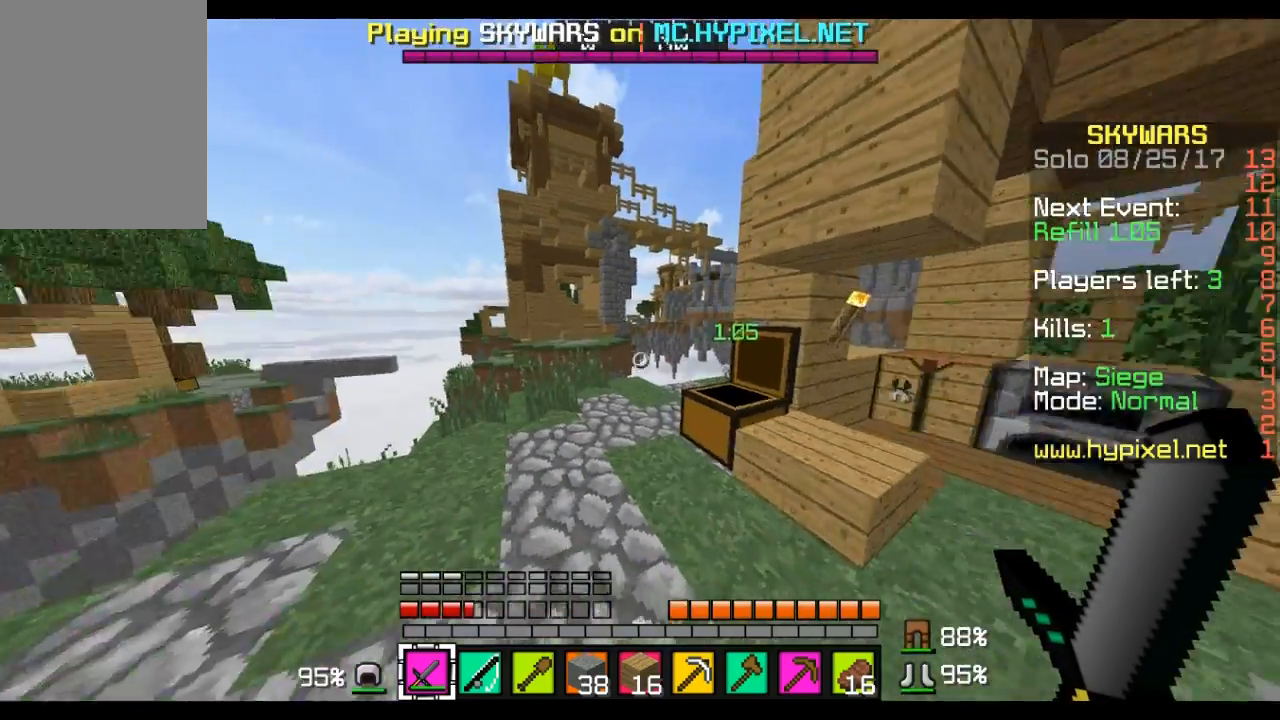
{"keys": ["w"], "mouse": [], "events": [[104, "w", "up"], [173, "a", "up"], [242, "w", "down"]]}
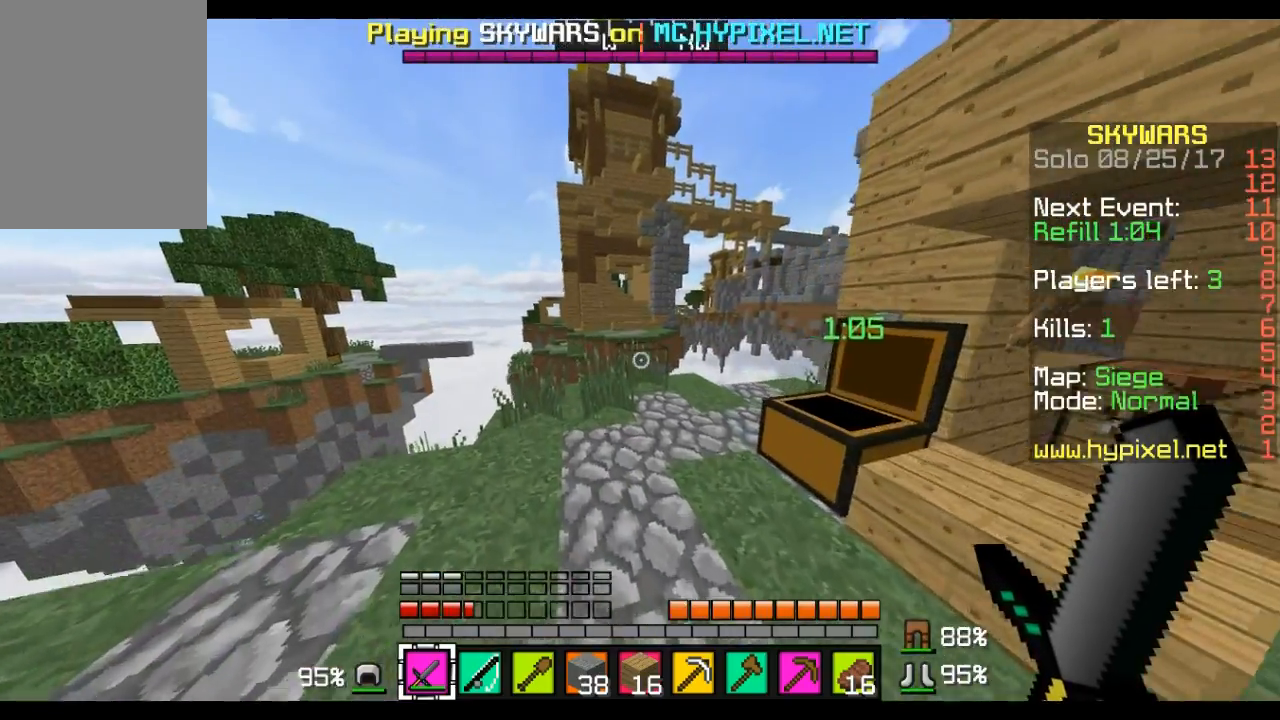
{"keys": ["d", "w"], "mouse": [], "events": [[379, "d", "down"]]}
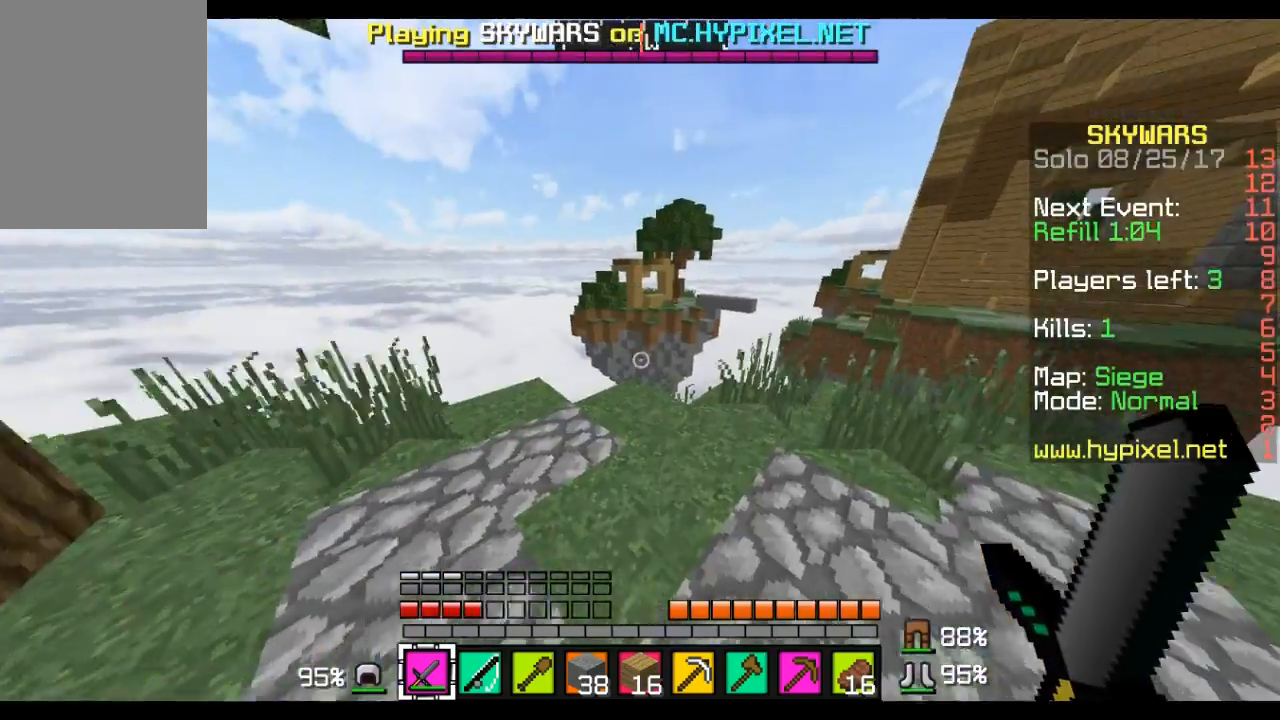
{"keys": ["d", "w"], "mouse": [], "events": []}
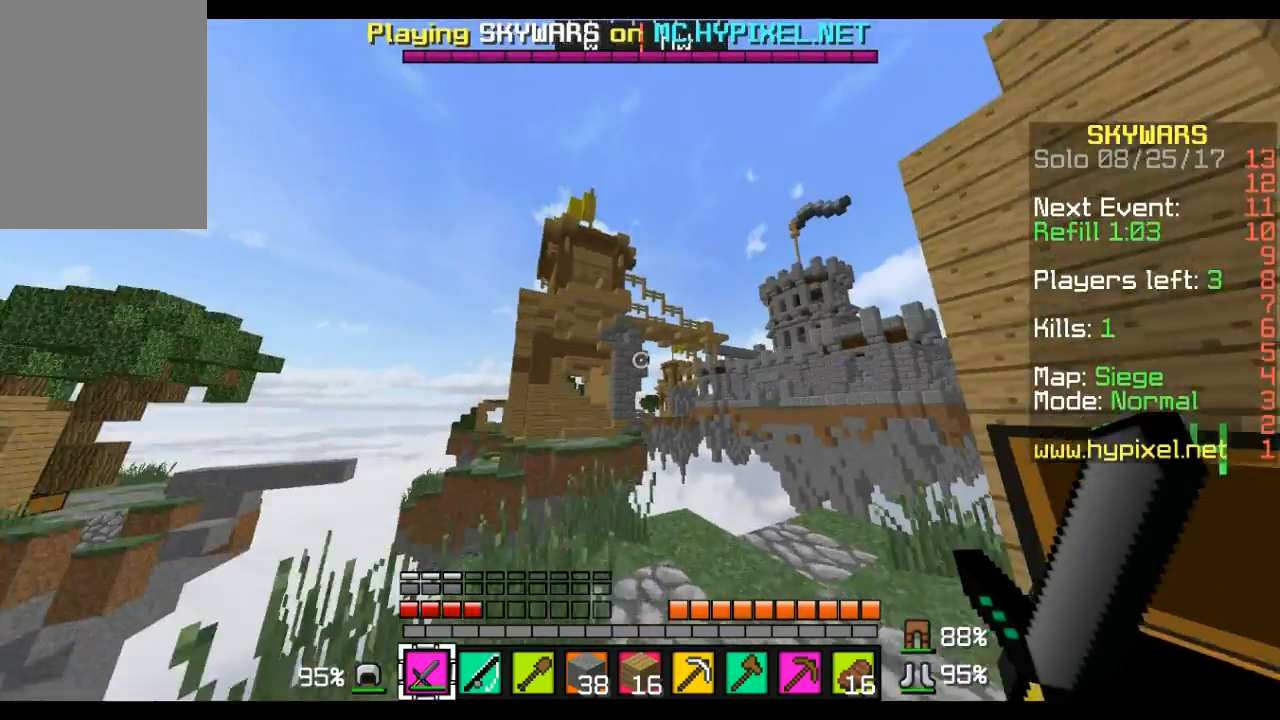
{"keys": ["a", "d", "w"], "mouse": [], "events": [[103, "a", "down"]]}
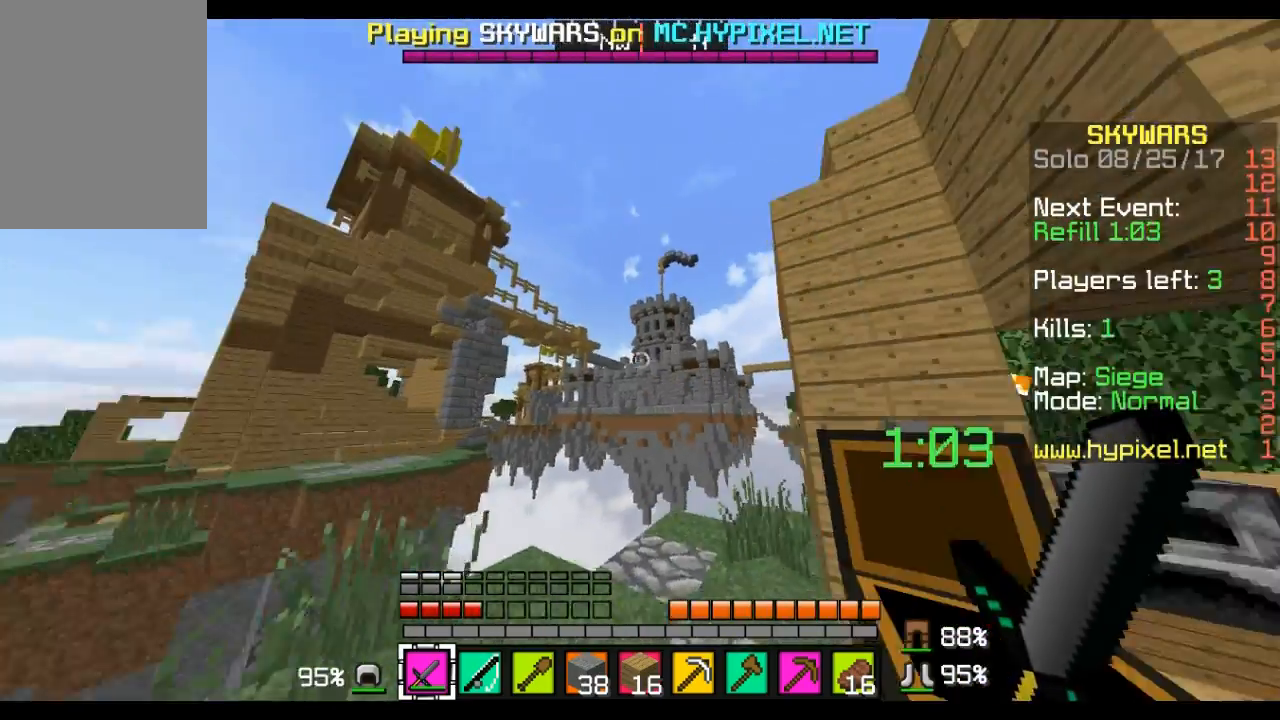
{"keys": ["a", "w"], "mouse": [], "events": [[138, "d", "up"]]}
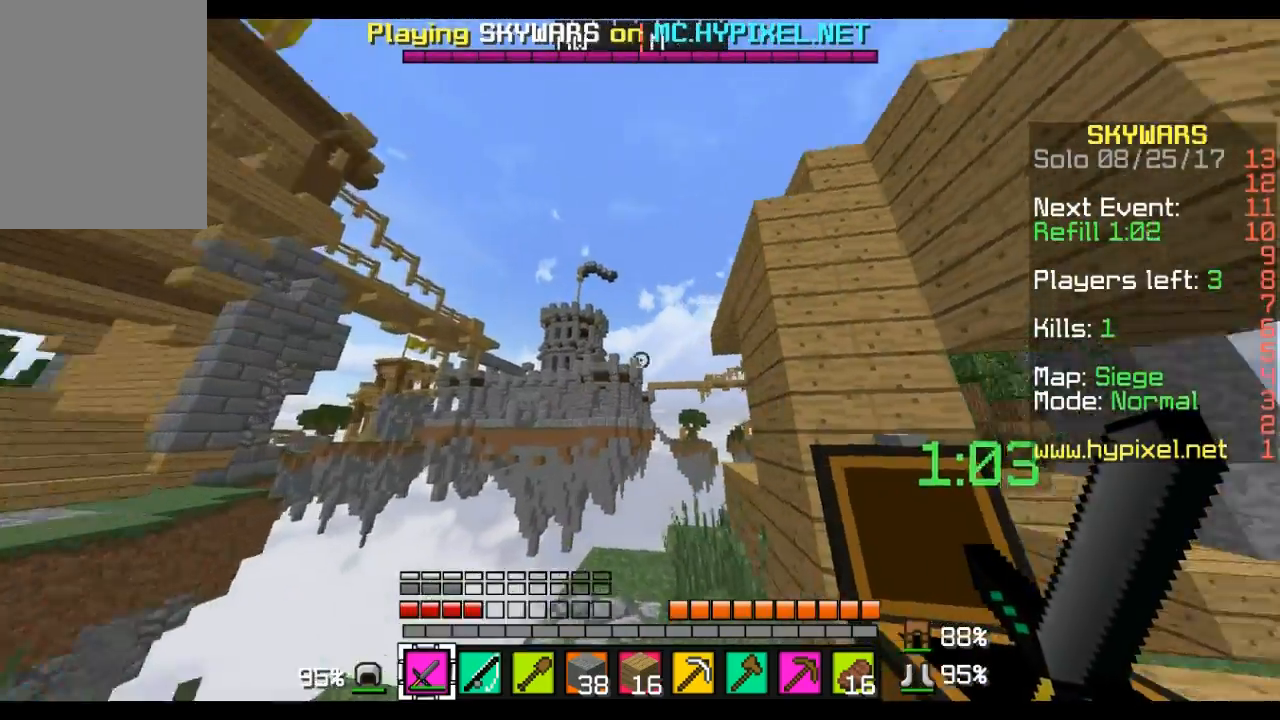
{"keys": ["a", "d", "w"], "mouse": [], "events": [[103, "d", "down"]]}
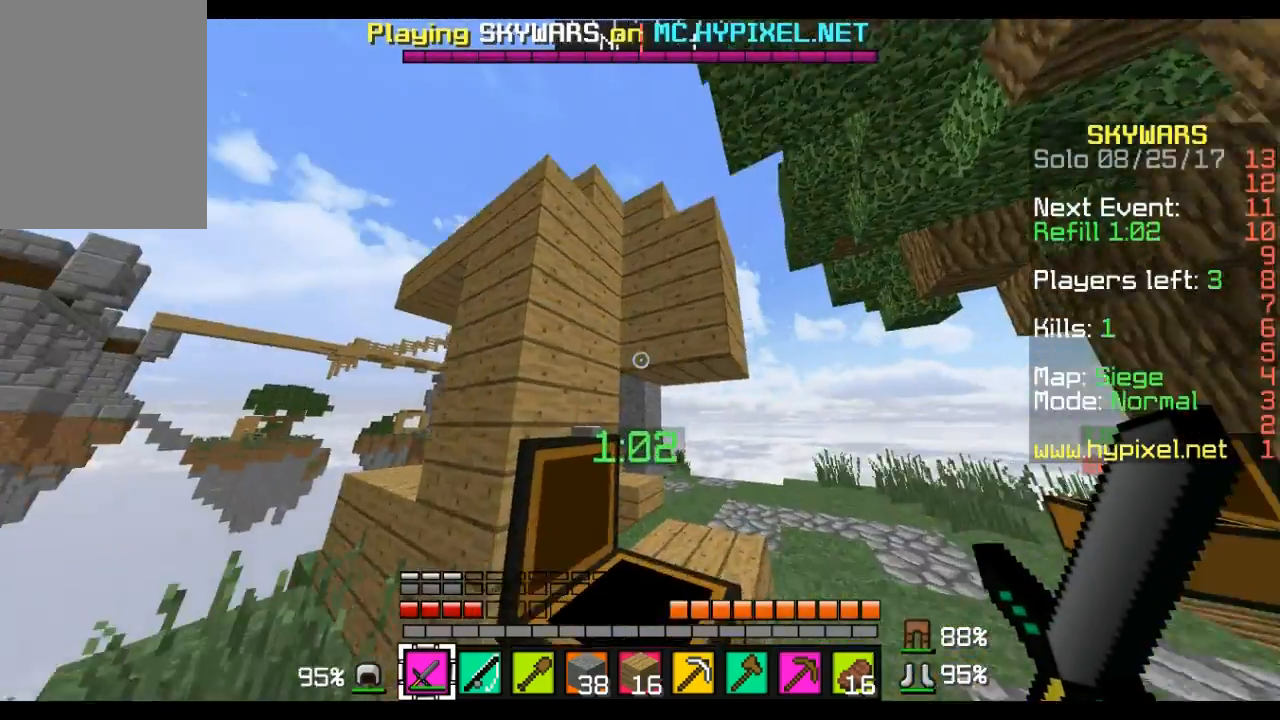
{"keys": ["w"], "mouse": [], "events": [[69, "a", "up"], [414, "d", "up"]]}
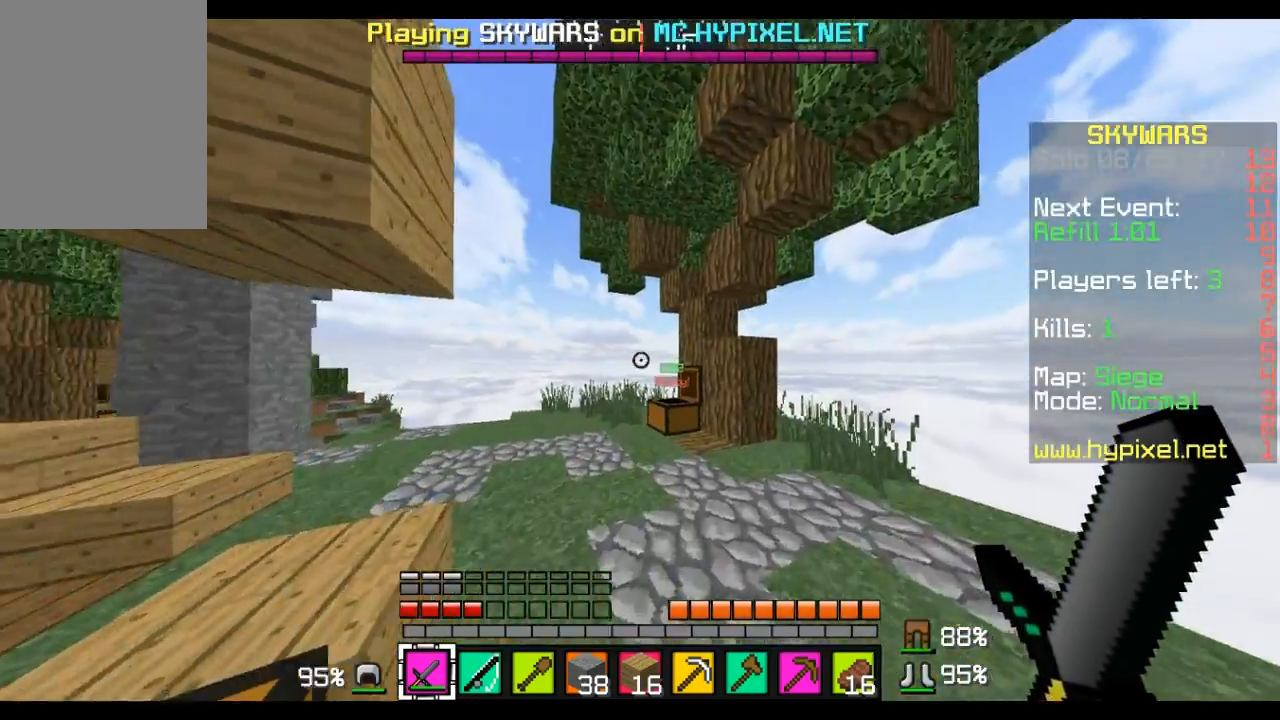
{"keys": ["w"], "mouse": [], "events": []}
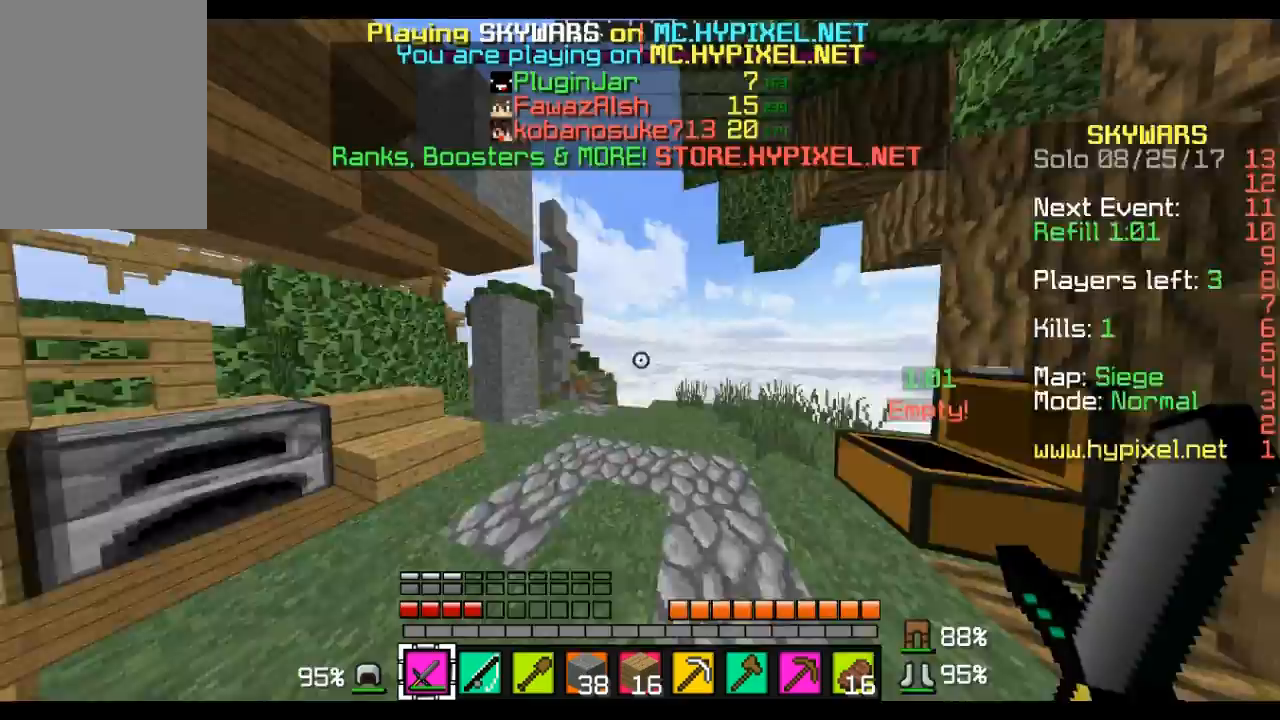
{"keys": ["w"], "mouse": [], "events": []}
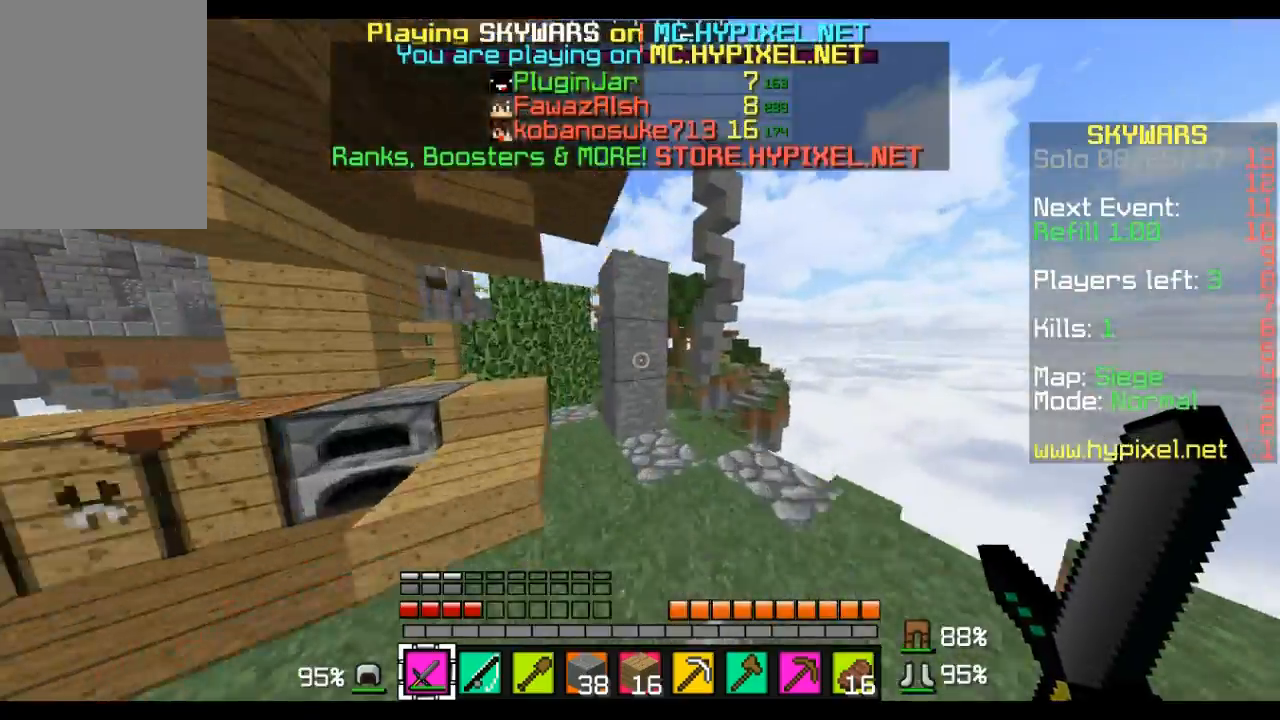
{"keys": ["d", "w"], "mouse": [], "events": [[379, "d", "down"]]}
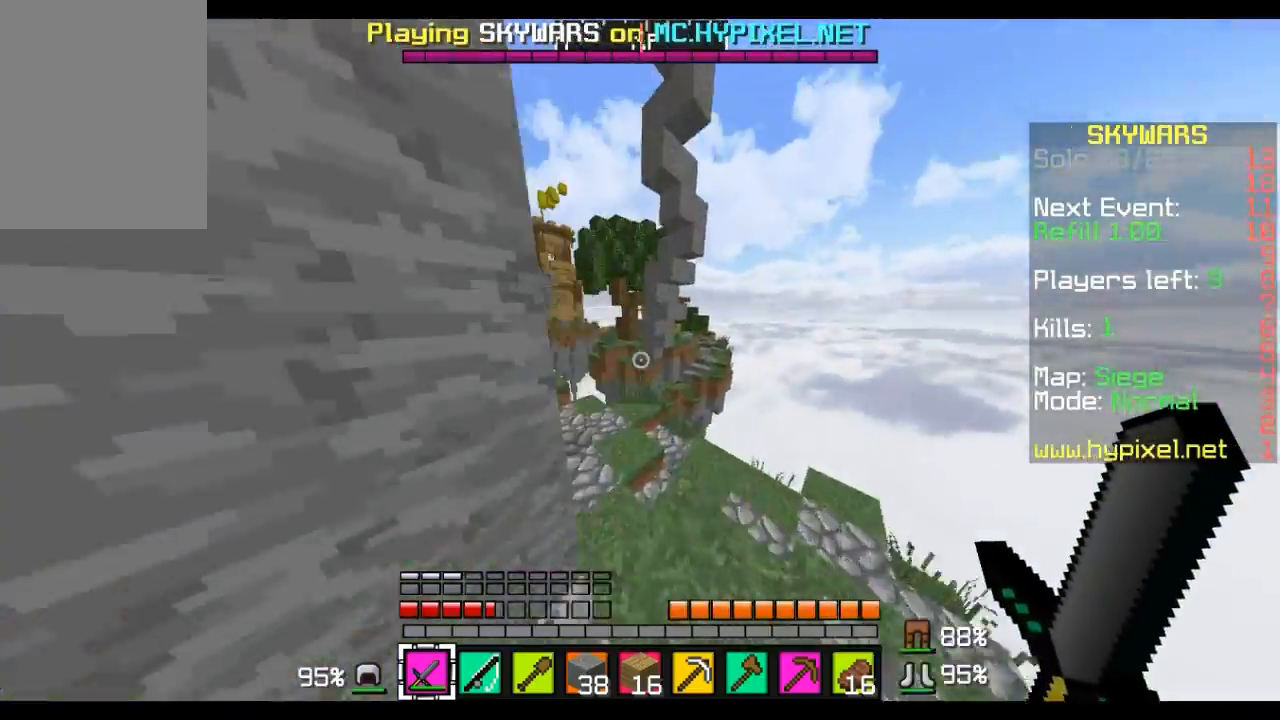
{"keys": ["d", "w"], "mouse": [], "events": []}
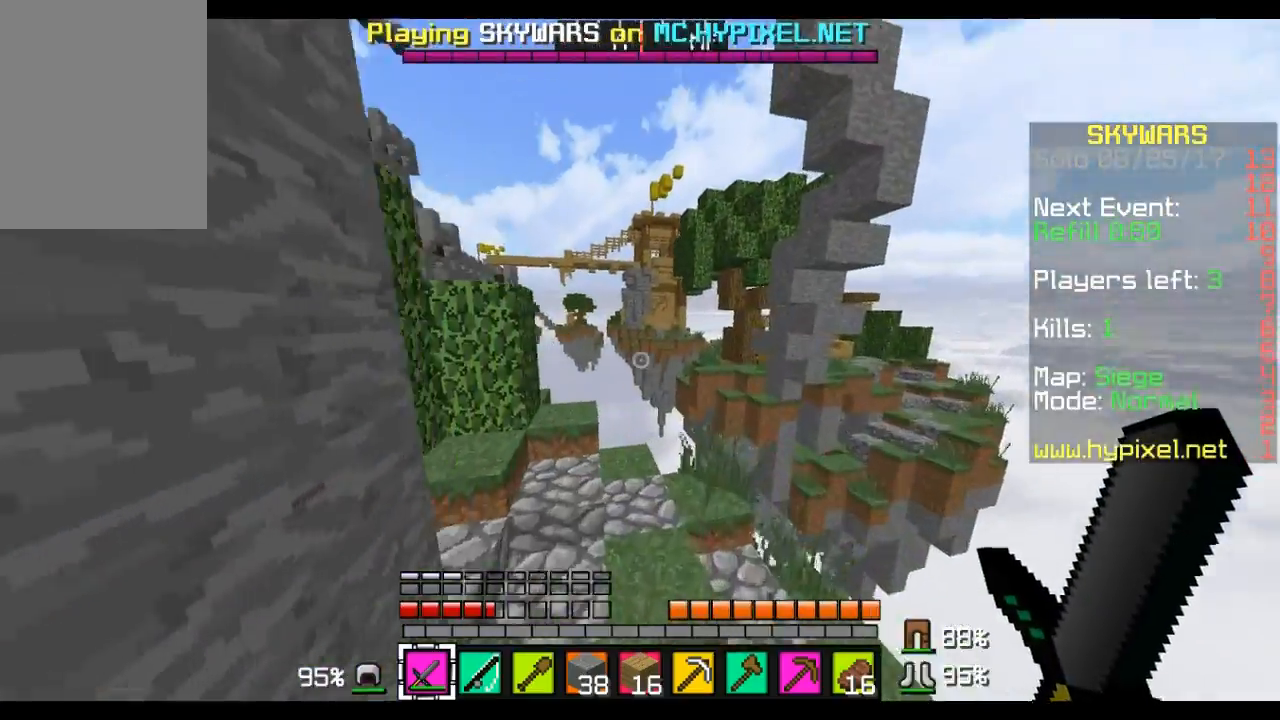
{"keys": ["w"], "mouse": [], "events": [[34, "d", "up"]]}
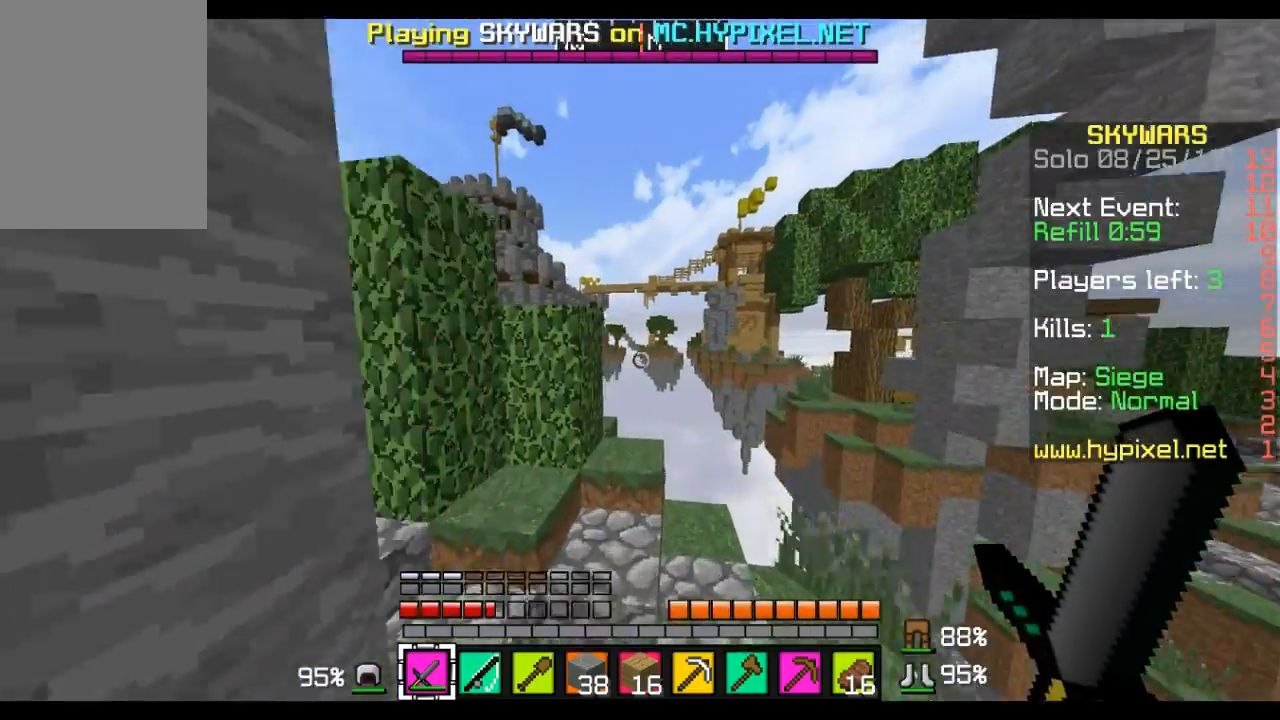
{"keys": ["w"], "mouse": [], "events": []}
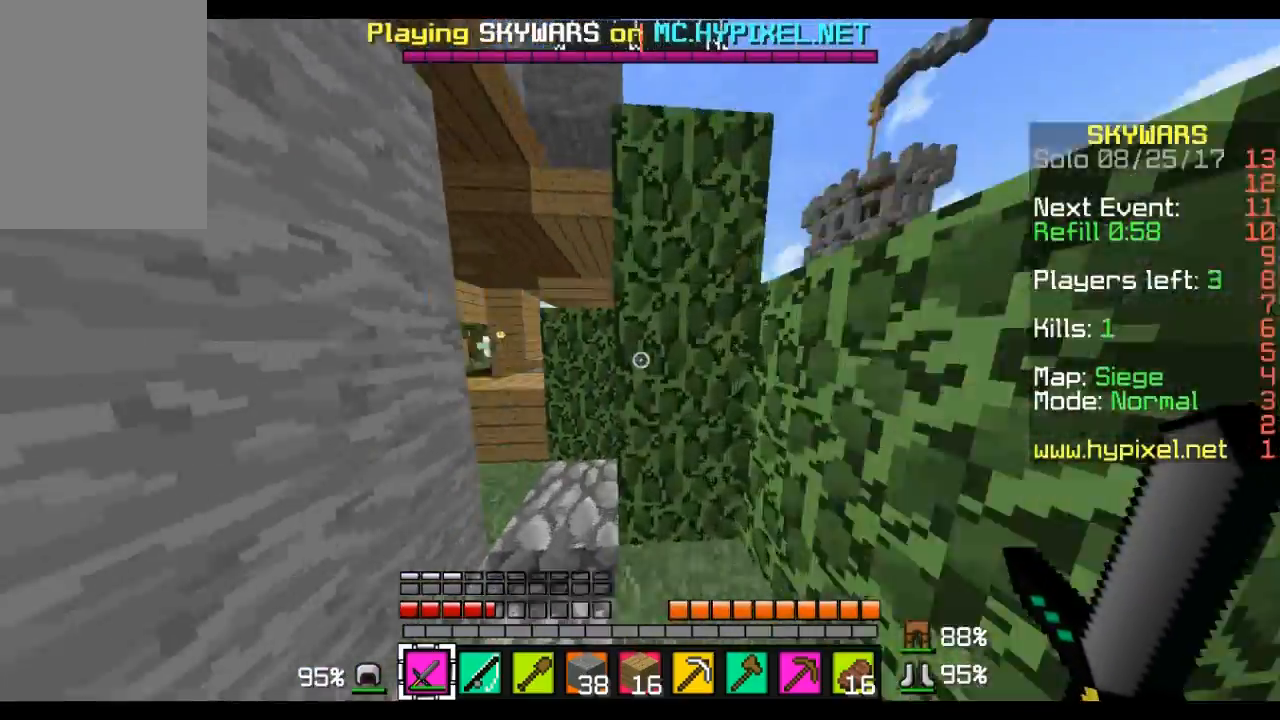
{"keys": ["w"], "mouse": [], "events": [[172, "a", "down"], [483, "a", "up"]]}
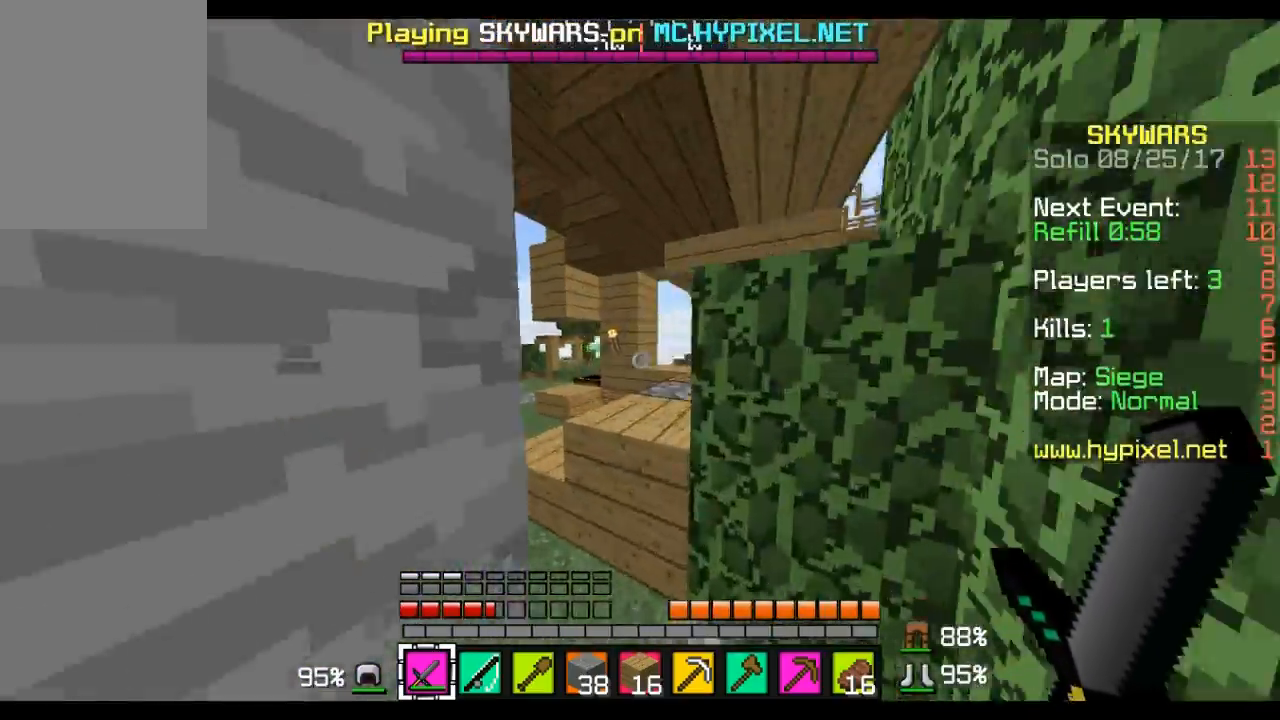
{"keys": ["a", "w"], "mouse": [], "events": [[345, "a", "down"]]}
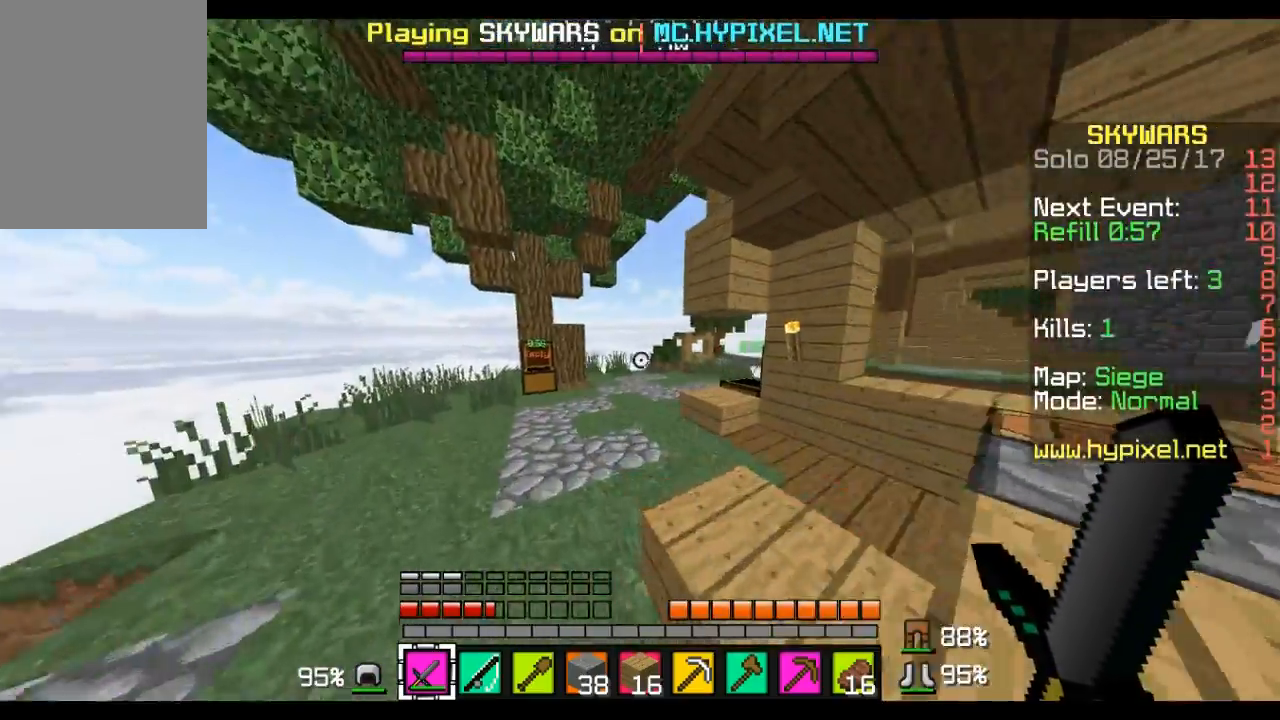
{"keys": ["a", "w"], "mouse": [], "events": [[207, "a", "up"], [414, "a", "down"]]}
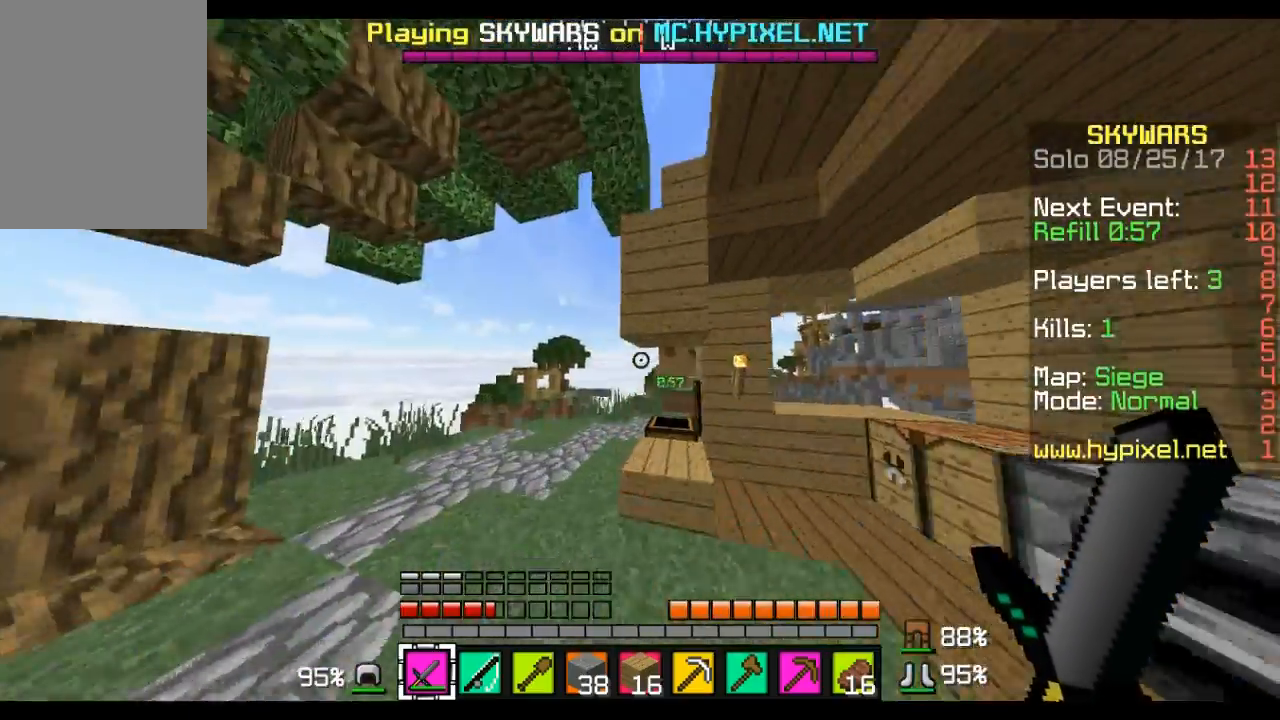
{"keys": ["a", "w"], "mouse": [], "events": []}
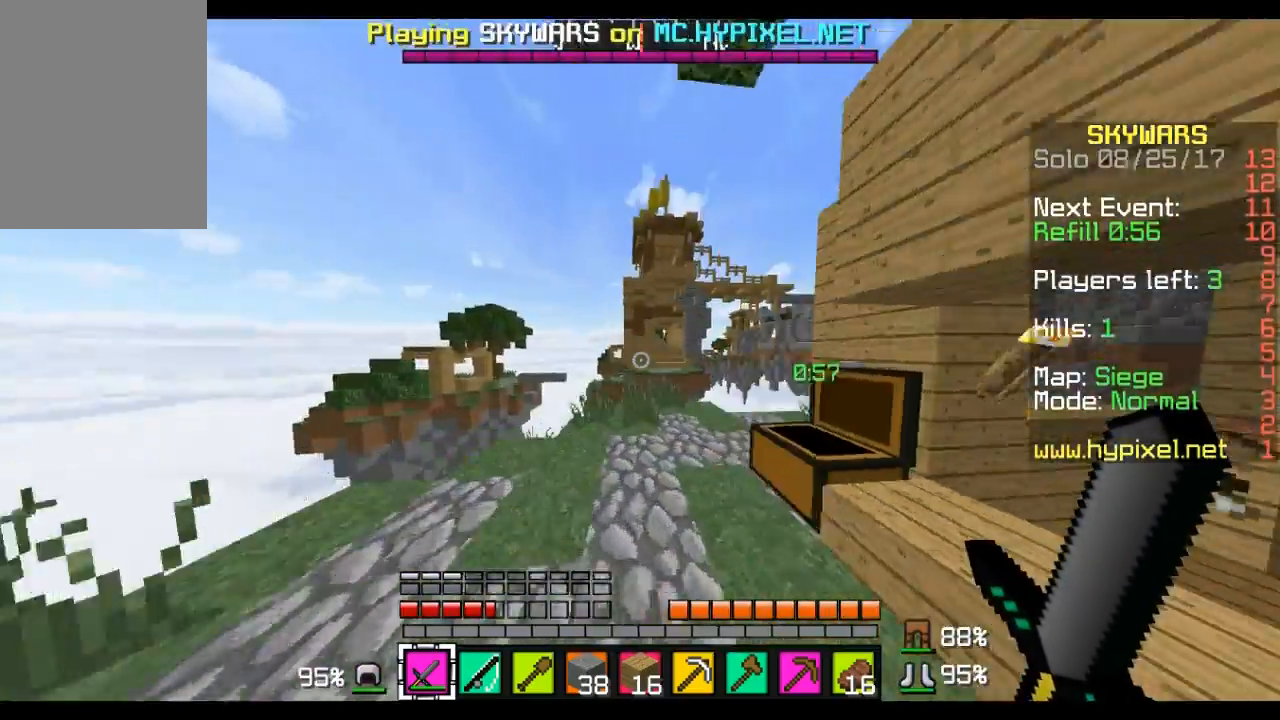
{"keys": ["w"], "mouse": [], "events": [[310, "a", "up"]]}
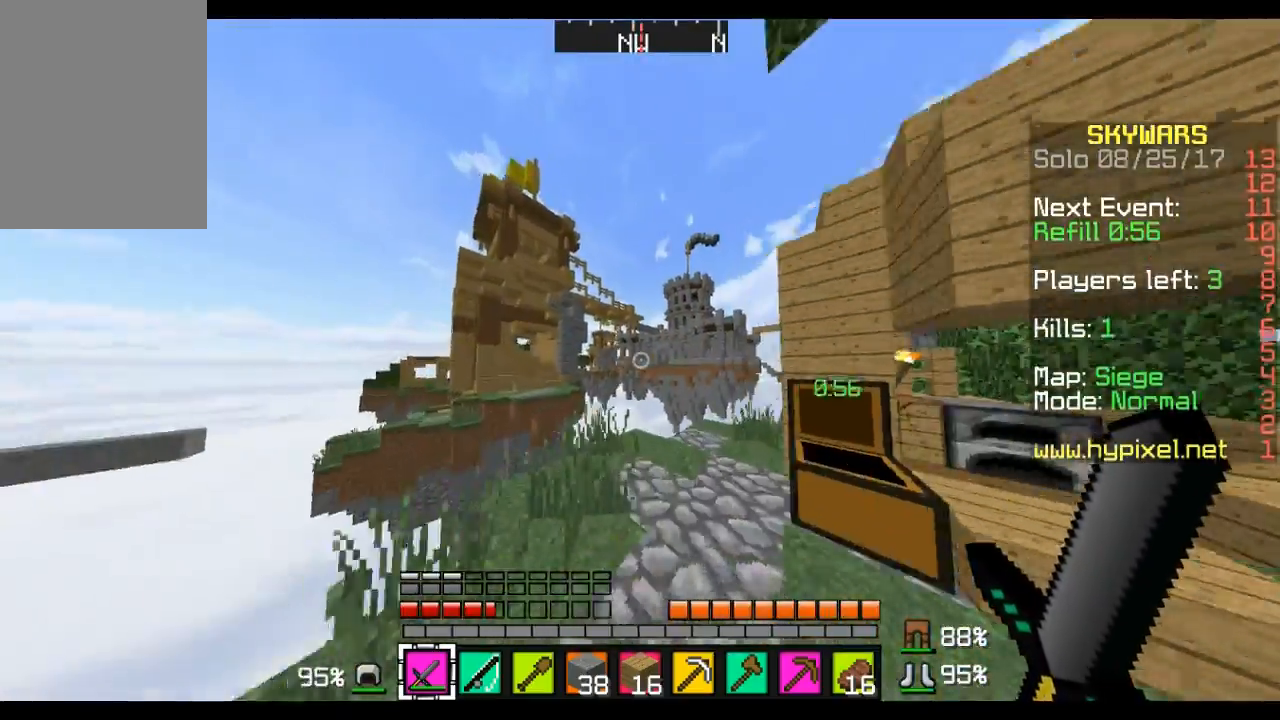
{"keys": [], "mouse": [], "events": [[207, "w", "up"]]}
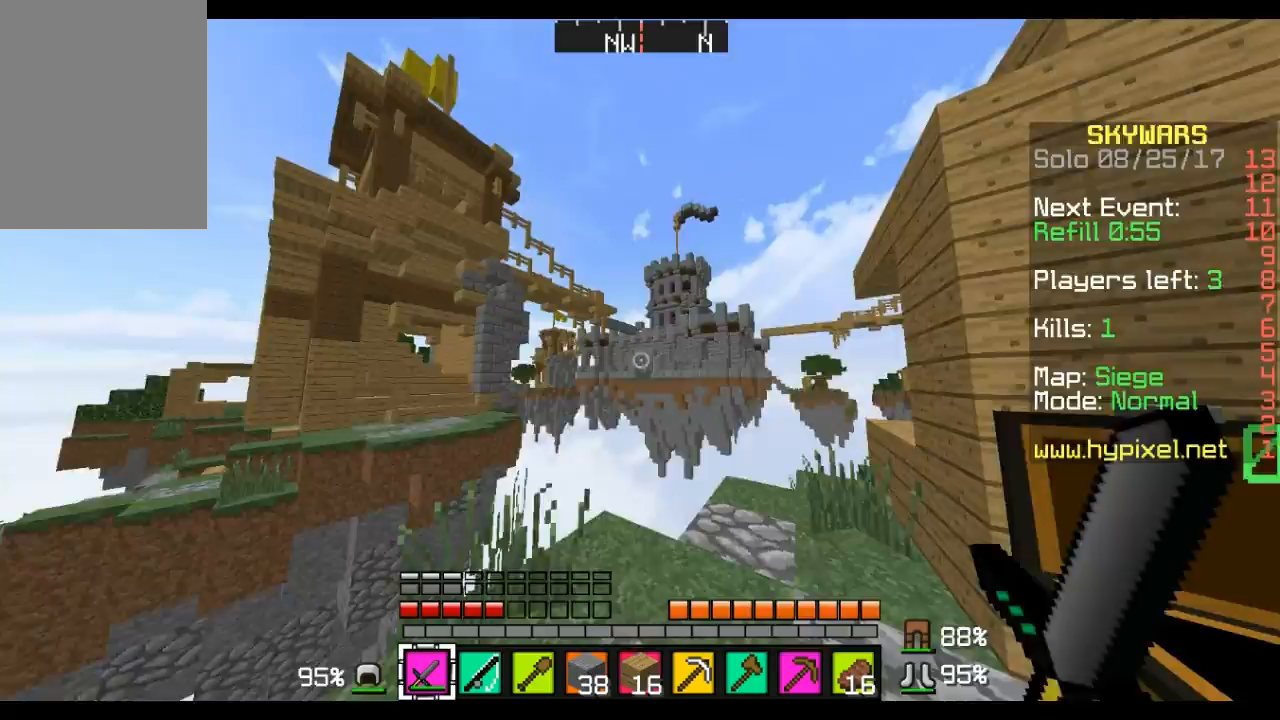
{"keys": [], "mouse": [], "events": []}
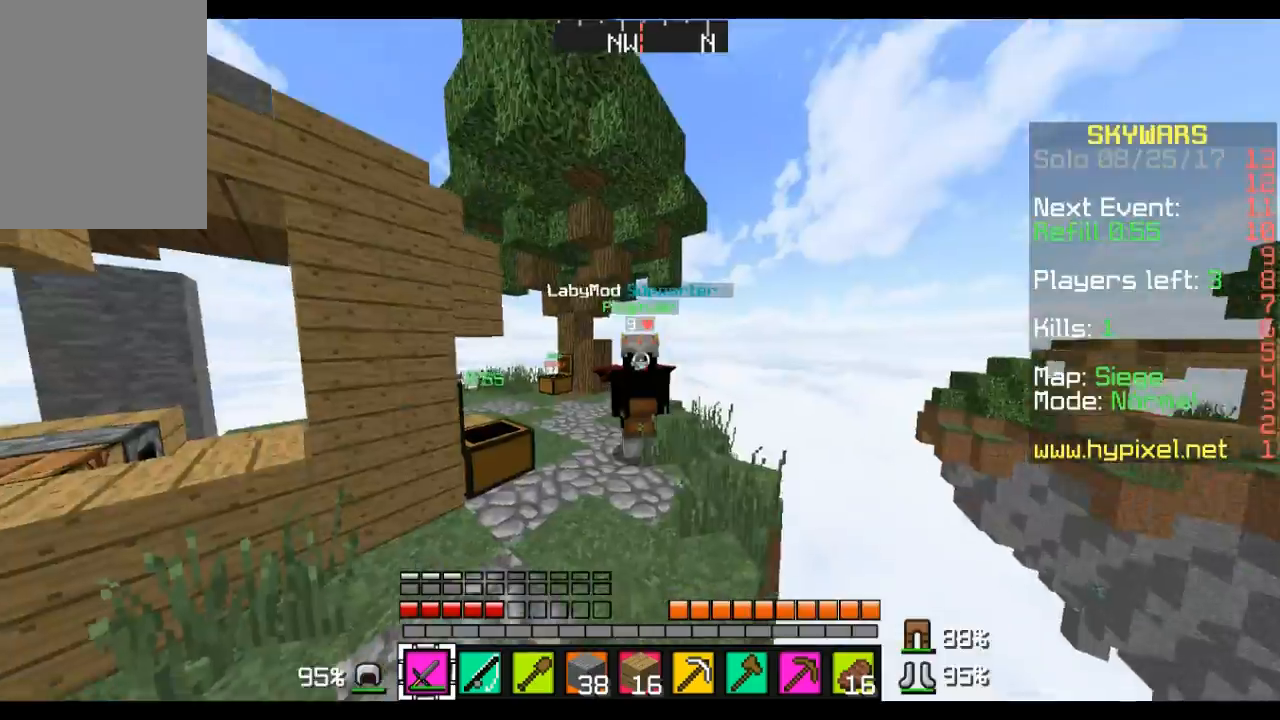
{"keys": ["w"], "mouse": [], "events": [[483, "w", "down"]]}
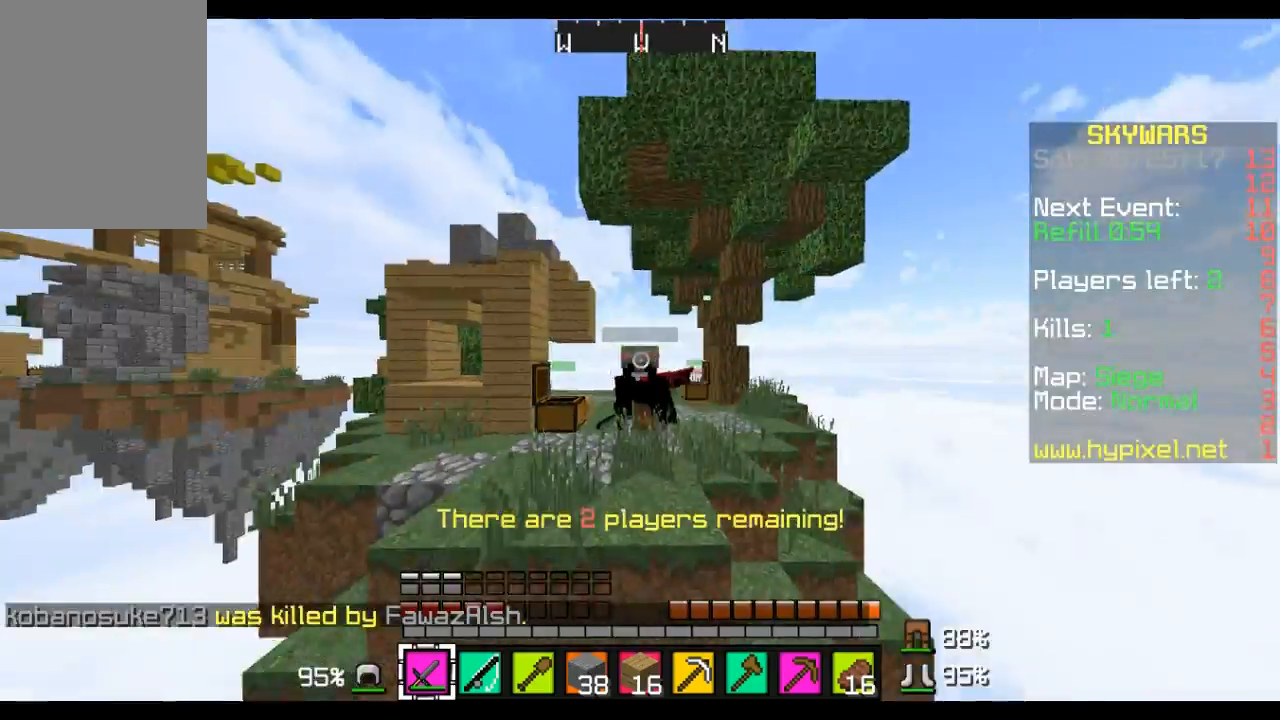
{"keys": ["w"], "mouse": [], "events": [[138, "w", "up"], [448, "w", "down"]]}
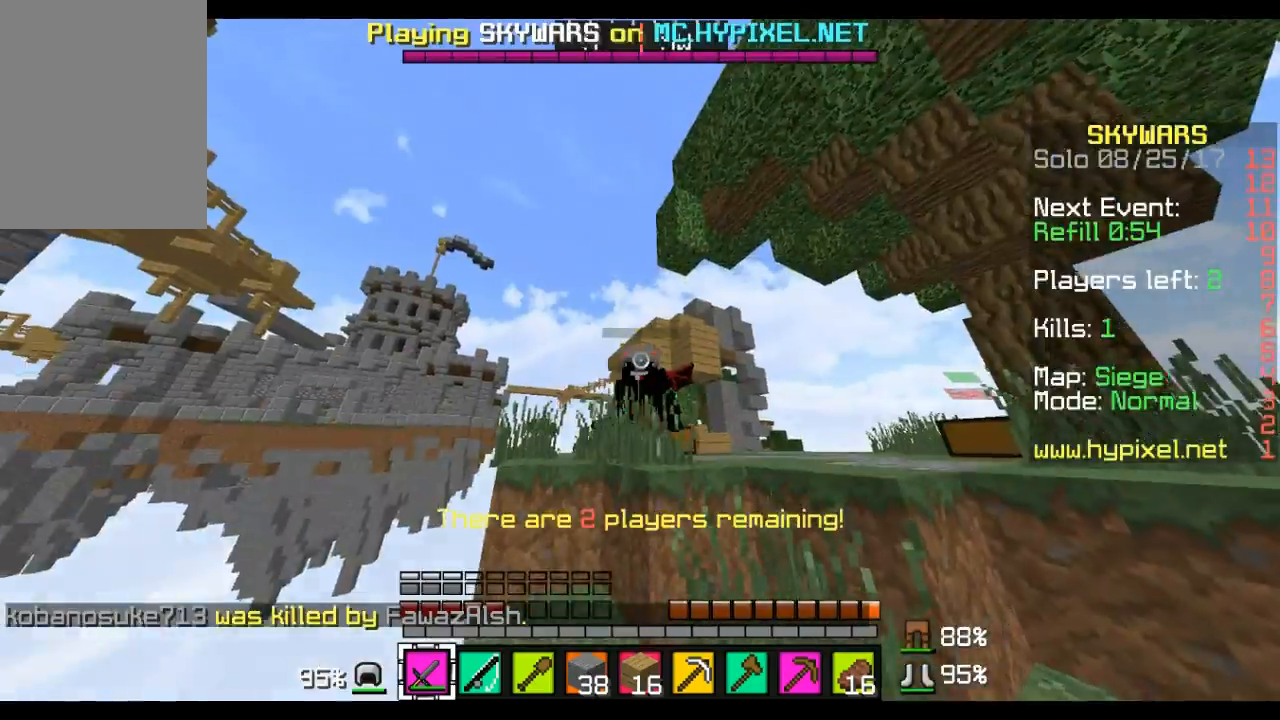
{"keys": [], "mouse": [], "events": [[483, "w", "up"]]}
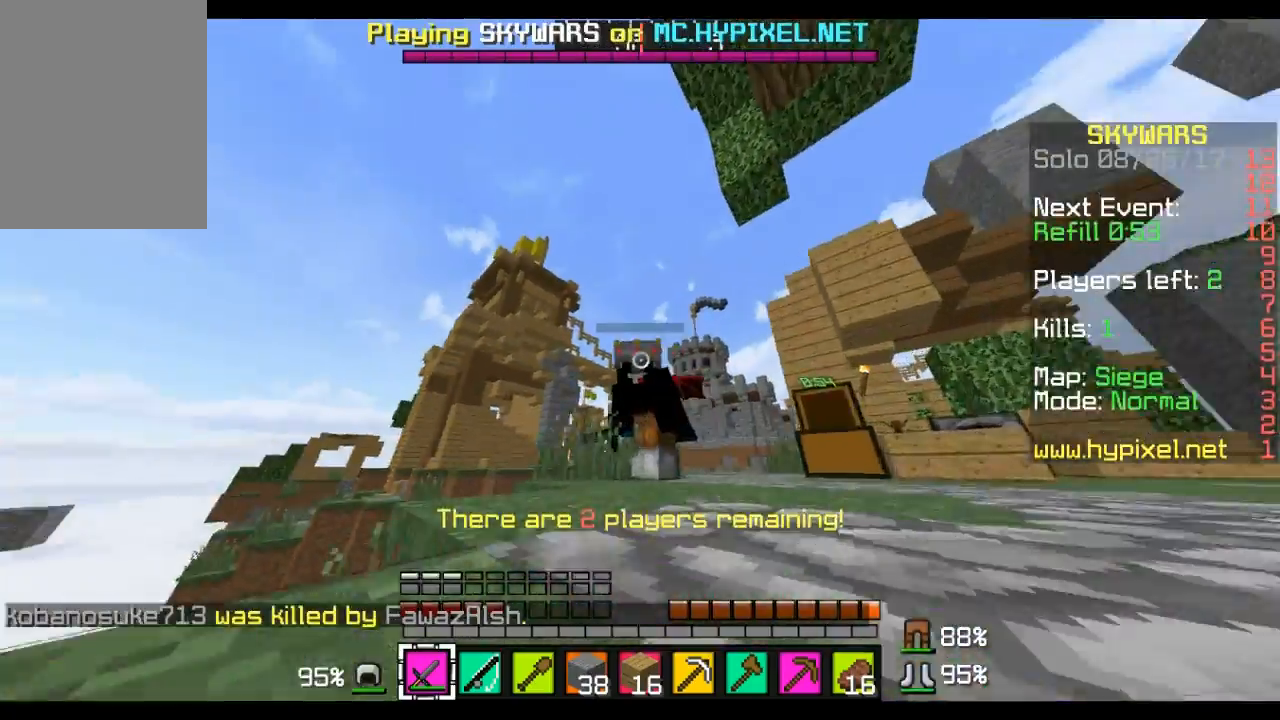
{"keys": [], "mouse": [], "events": []}
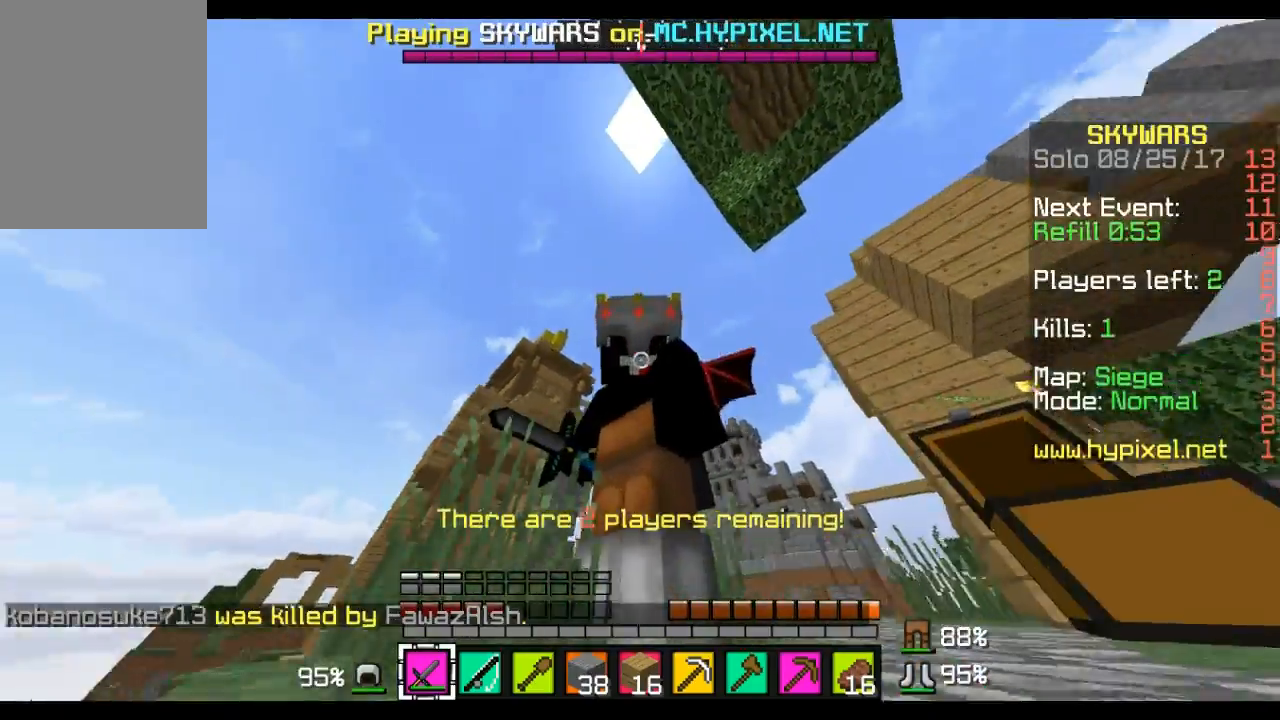
{"keys": [], "mouse": [], "events": []}